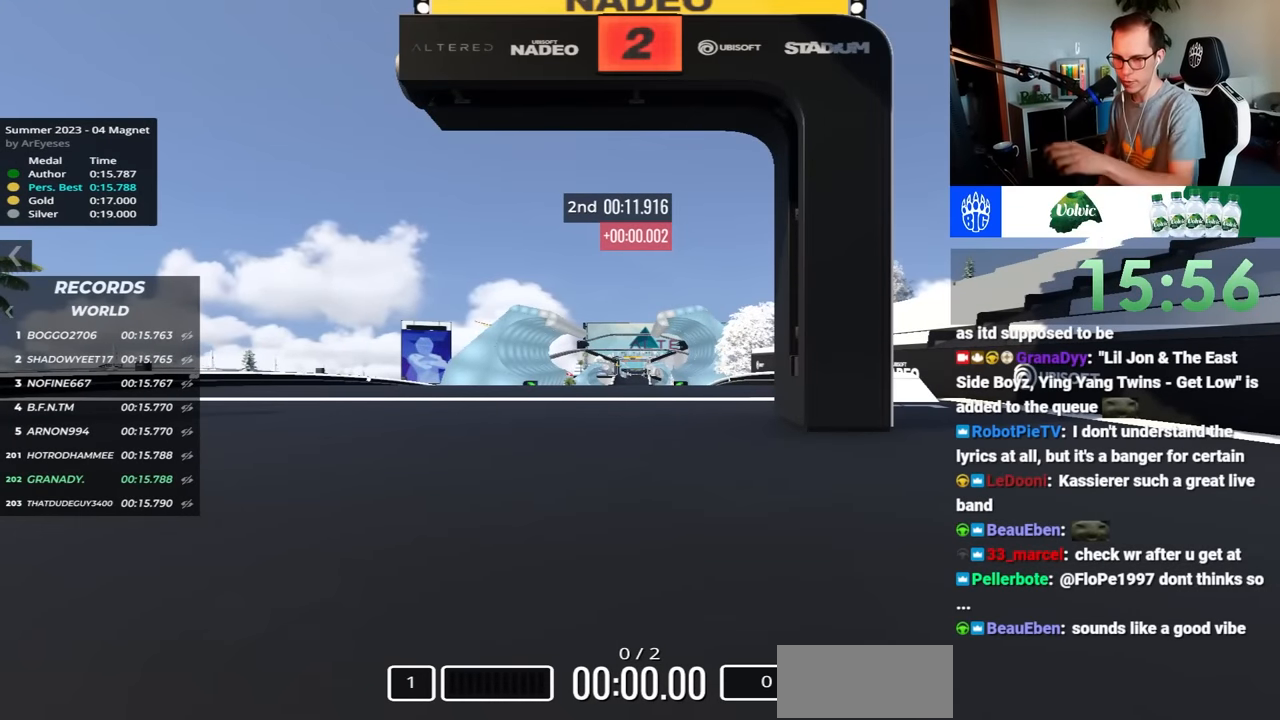
Gameplay with keyboard; each line is a JSON object with the keys held at the frame after it. "events" lists presses ("down") and releases ("up") of "down", "left", "right" and "up" between this image and that frame as [ms after this image, input, new state], when the widget could be followed in between. No other keys are recorded. Mouse input is not recorded.
{"keys": [], "events": []}
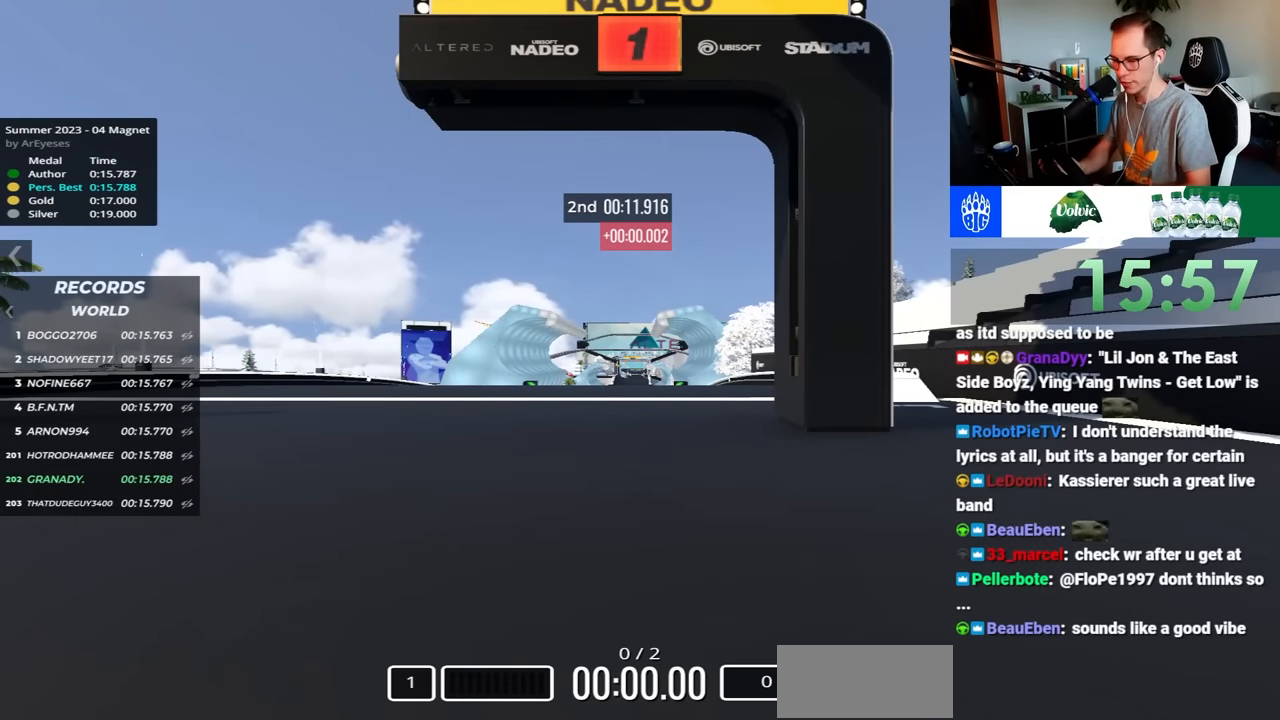
{"keys": ["up"], "events": [[466, "up", "down"]]}
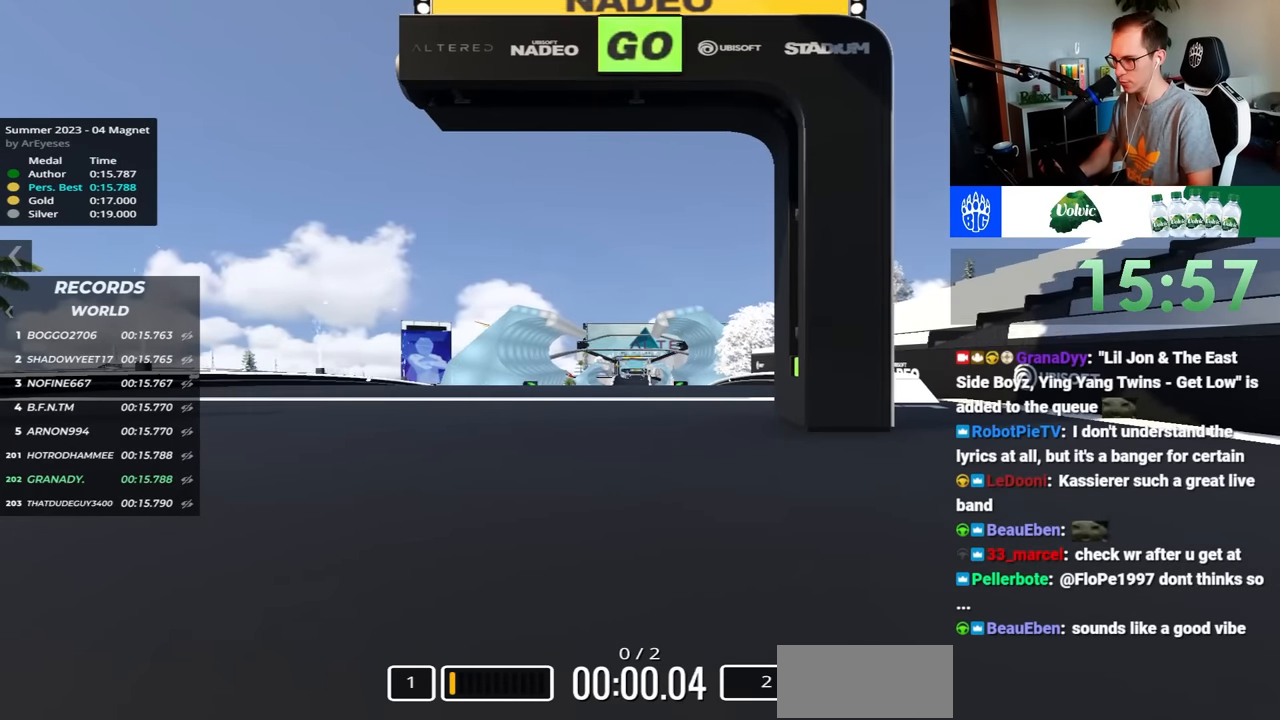
{"keys": ["up"], "events": []}
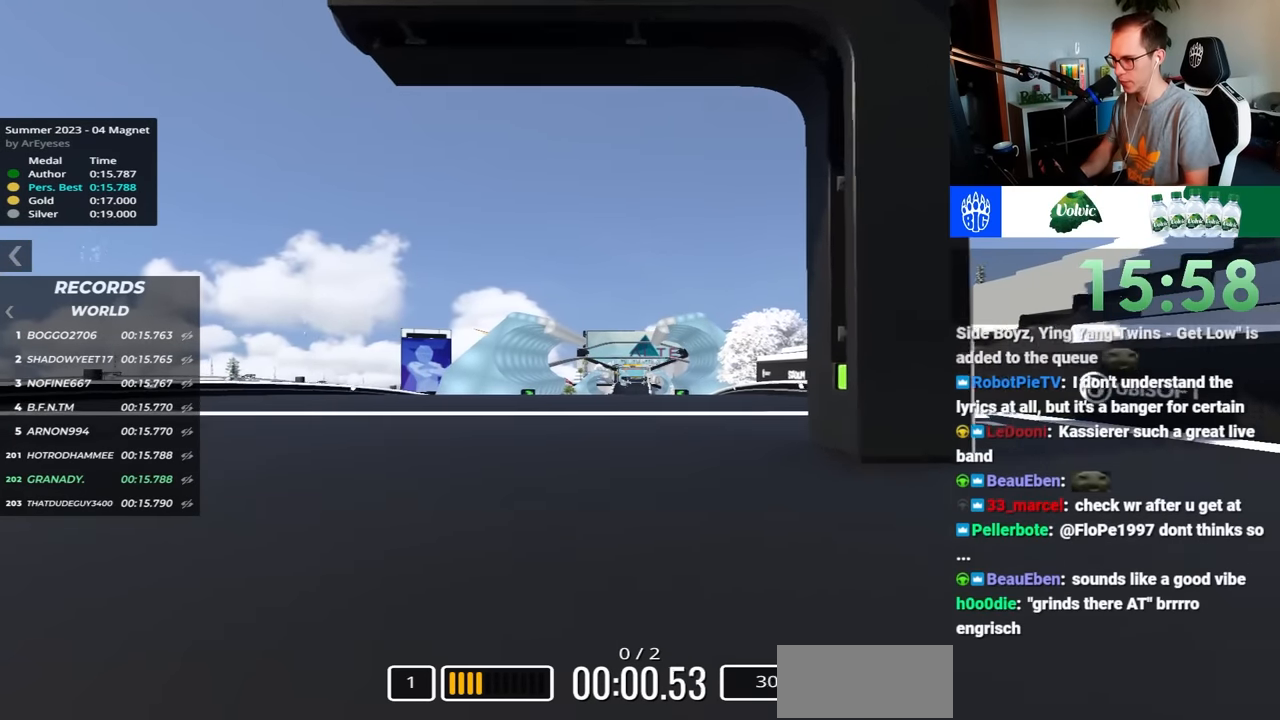
{"keys": ["up"], "events": []}
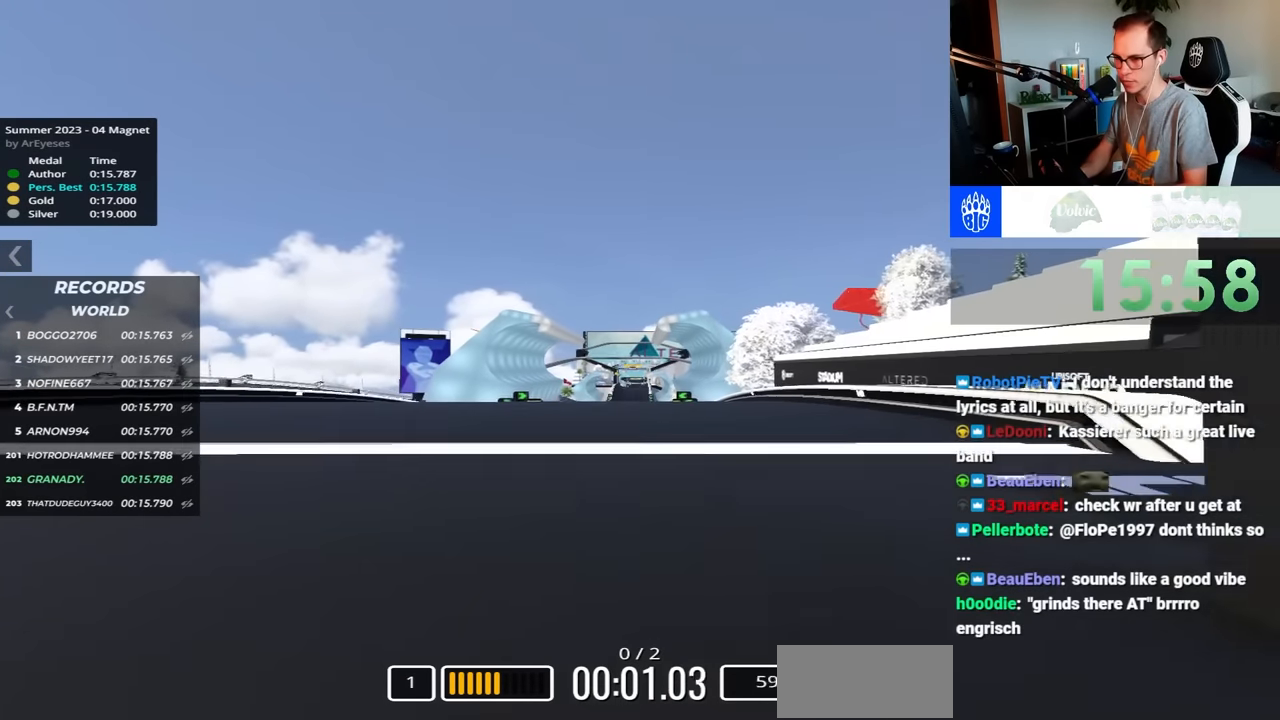
{"keys": ["up"], "events": []}
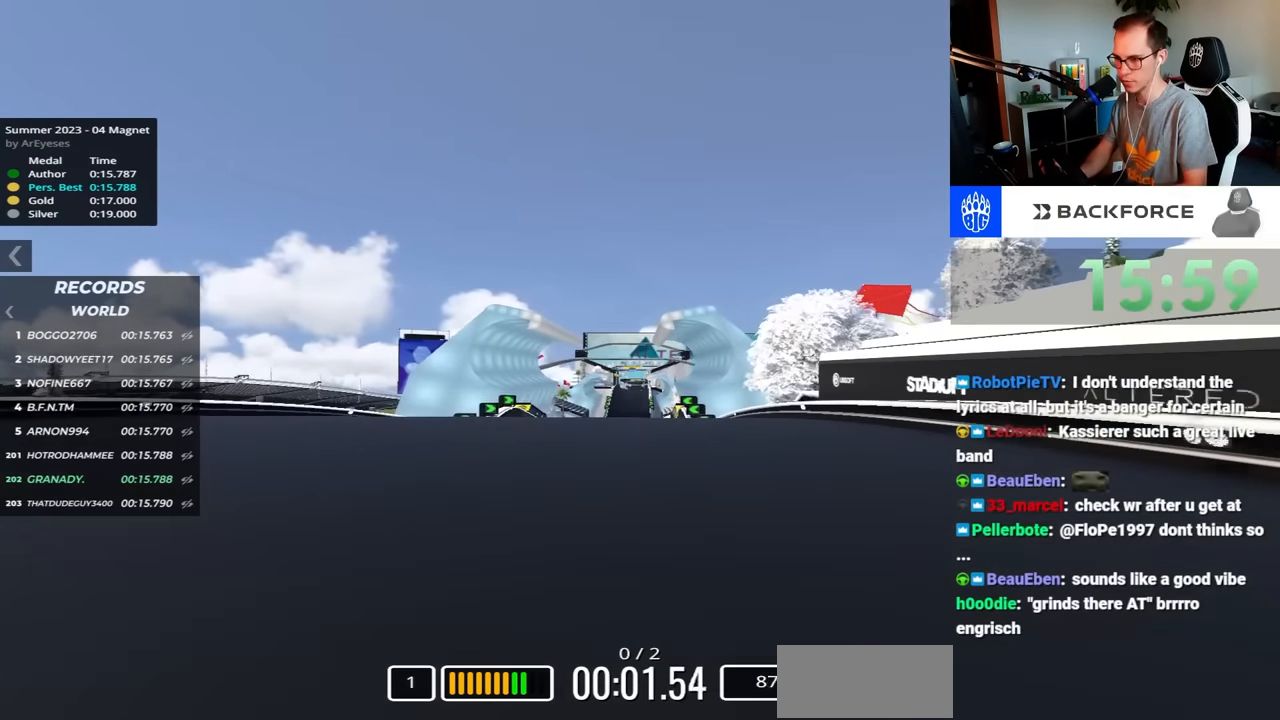
{"keys": ["up"], "events": []}
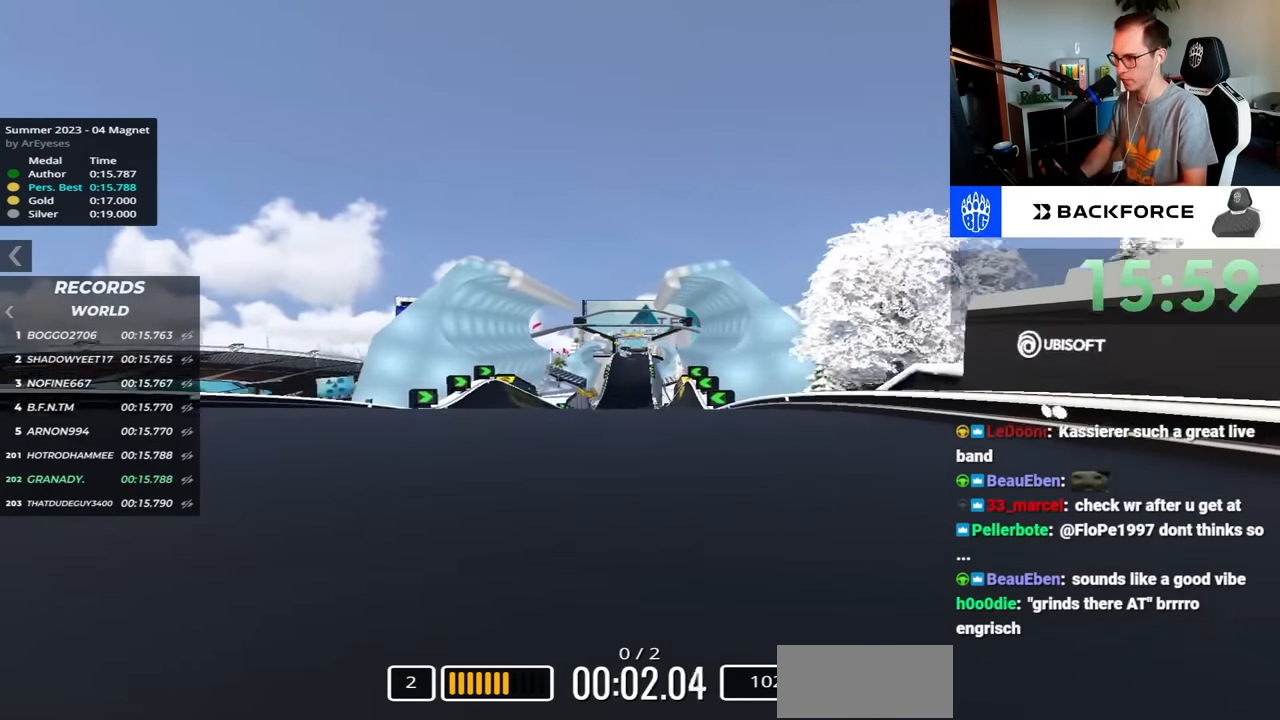
{"keys": ["up"], "events": []}
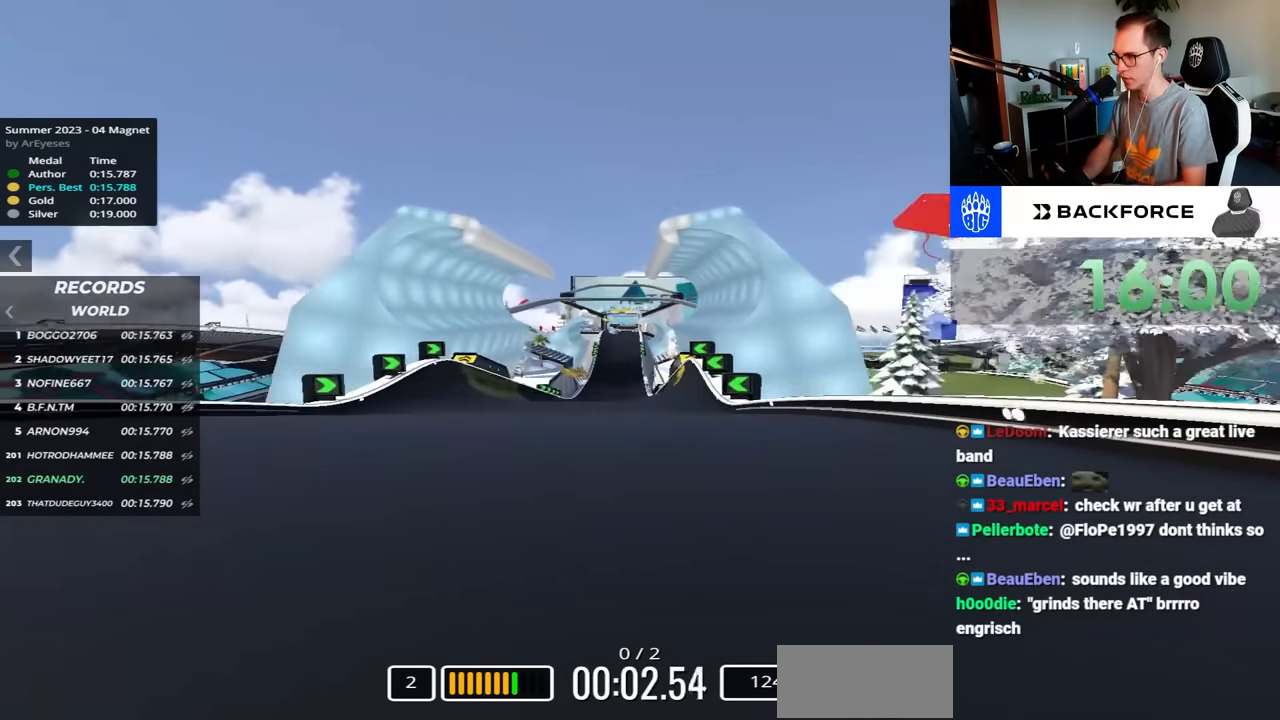
{"keys": ["up"], "events": []}
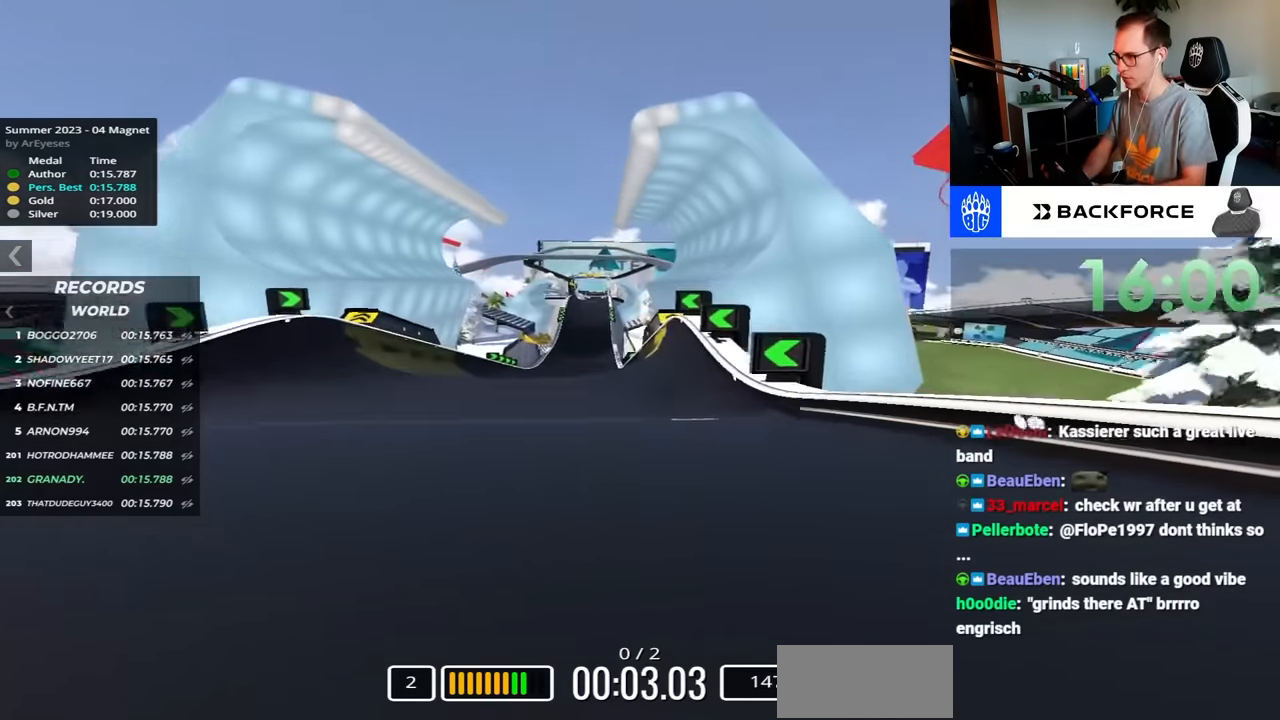
{"keys": ["up"], "events": []}
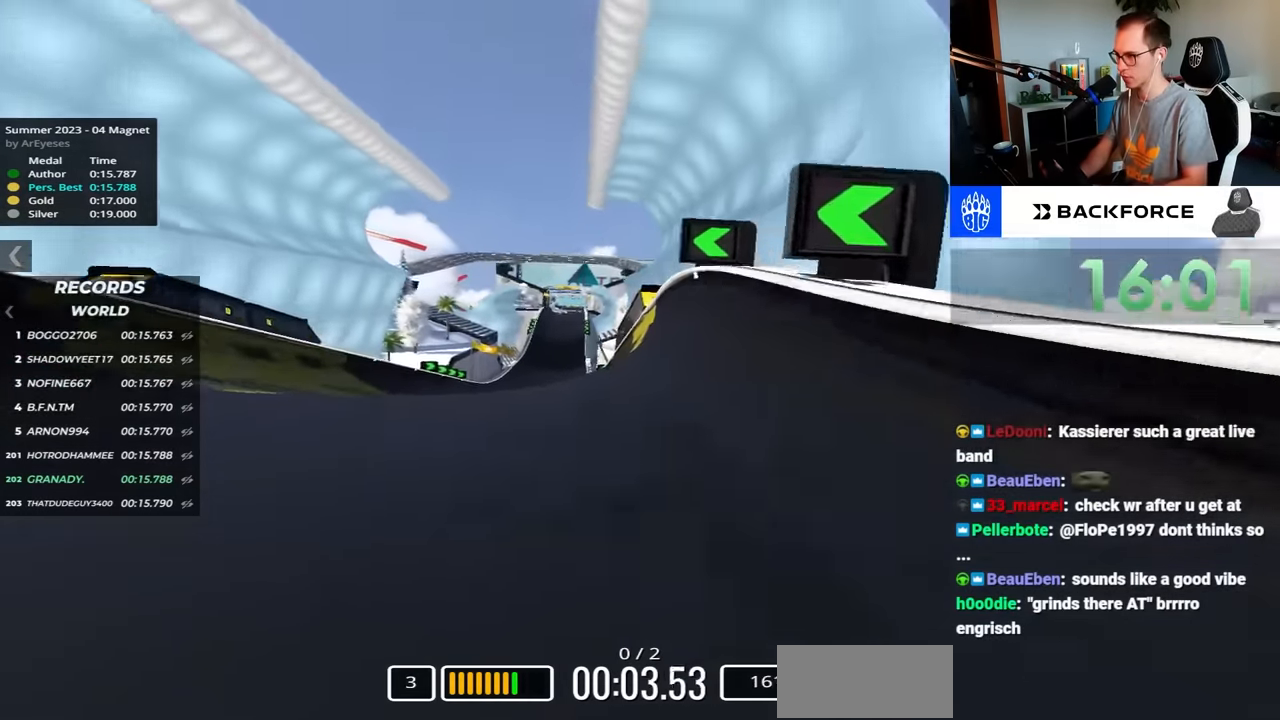
{"keys": ["up"], "events": []}
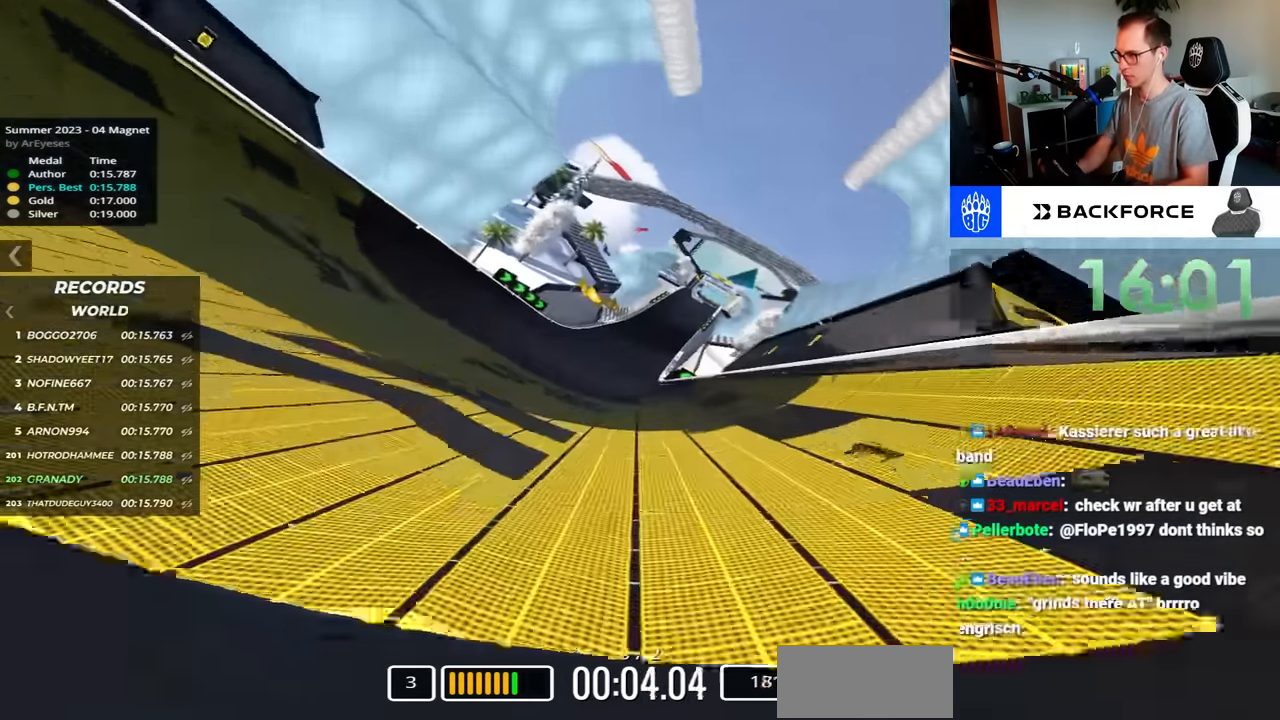
{"keys": ["right", "up"], "events": [[200, "right", "down"]]}
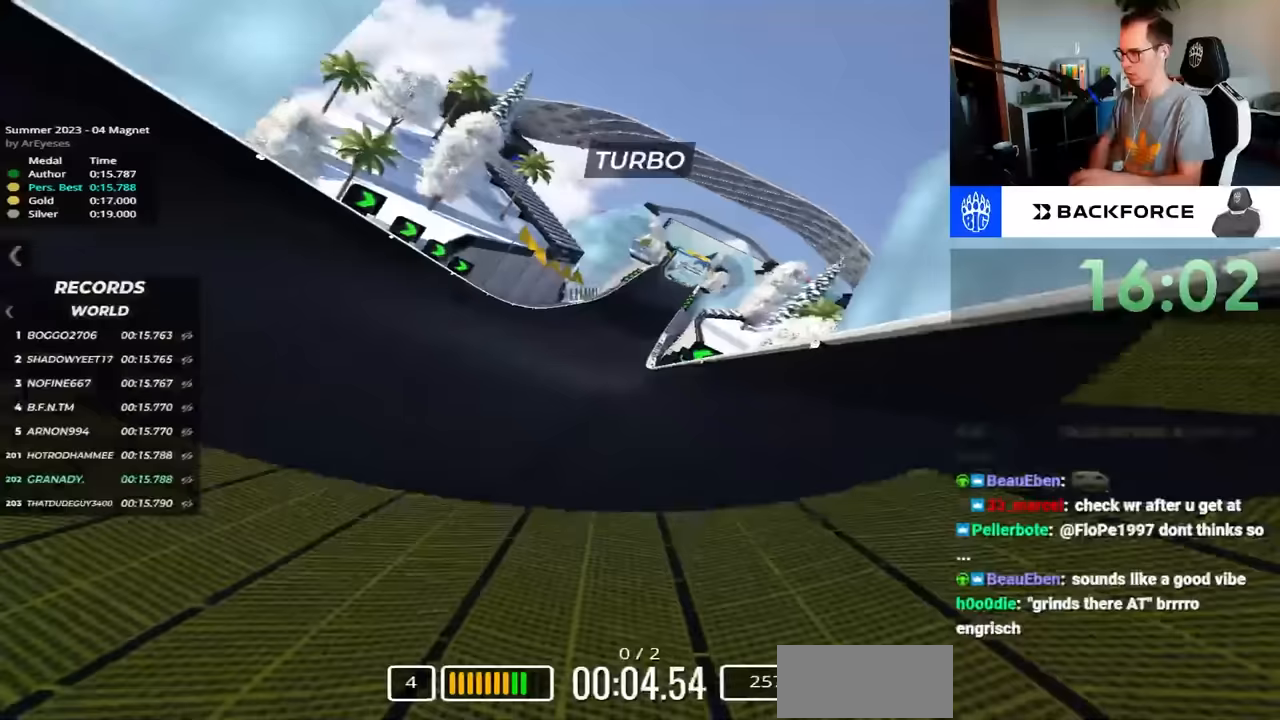
{"keys": ["right", "up"], "events": []}
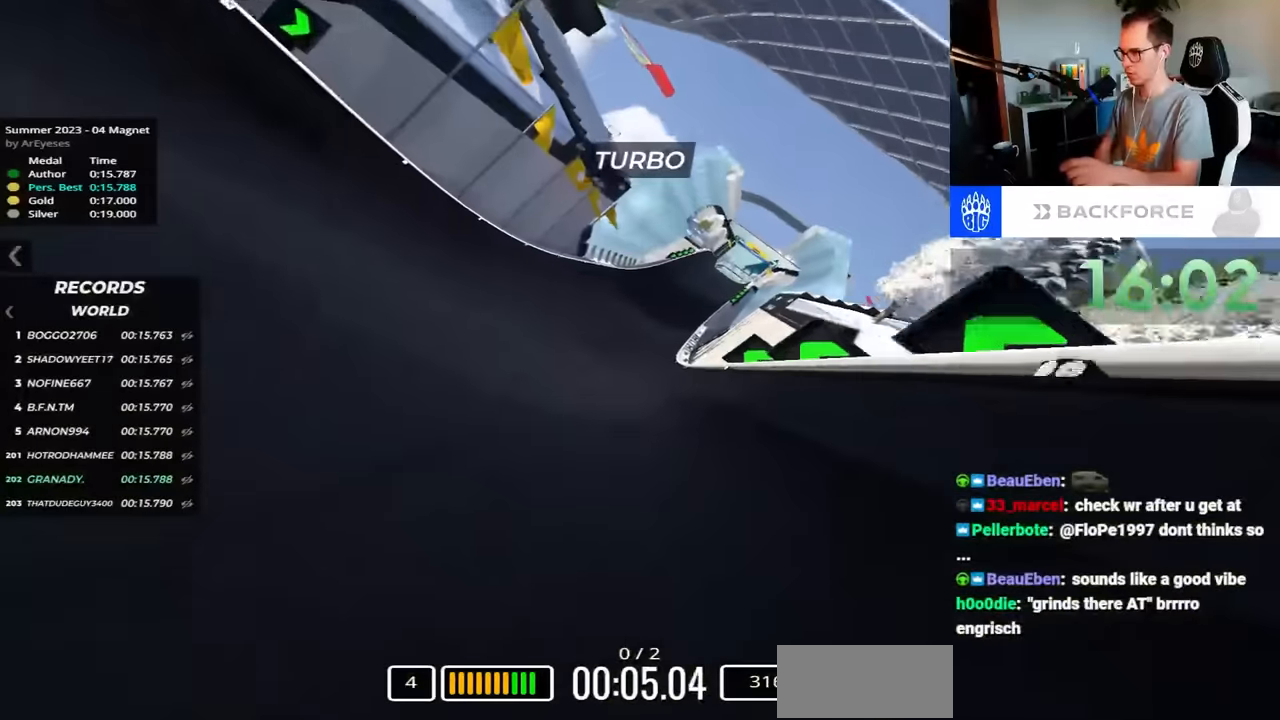
{"keys": ["right", "up"], "events": []}
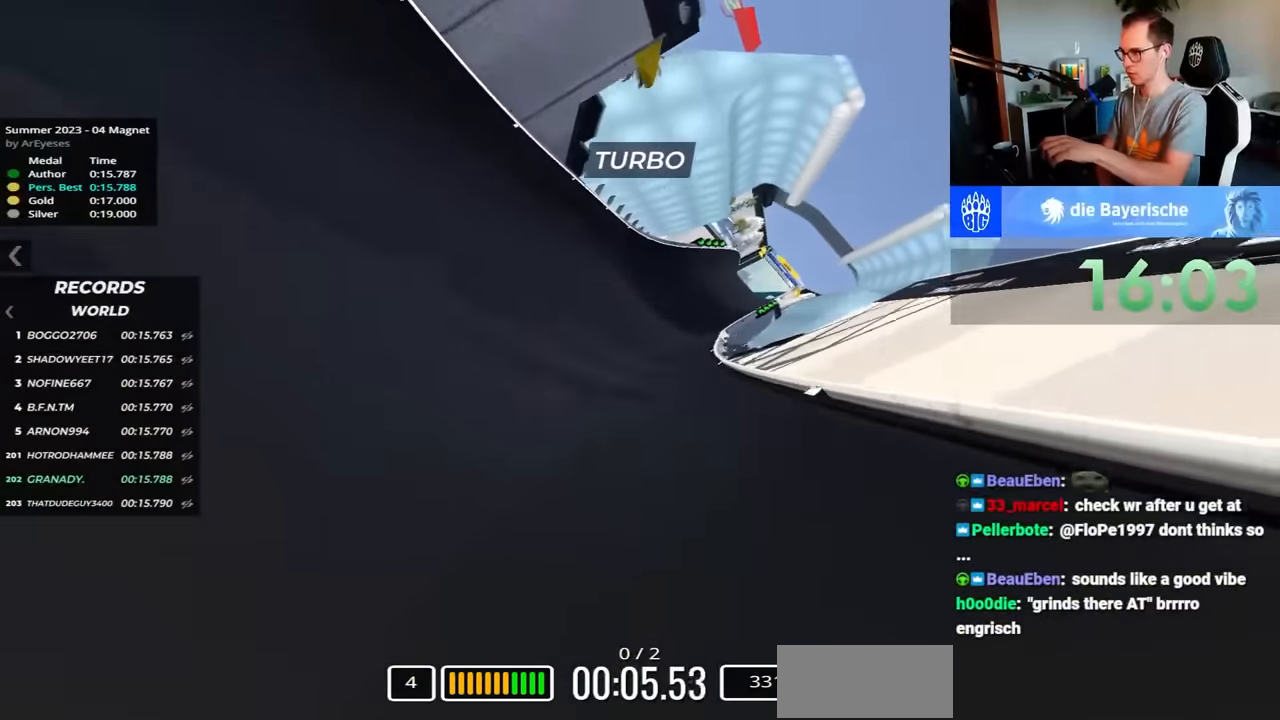
{"keys": ["right", "up"], "events": []}
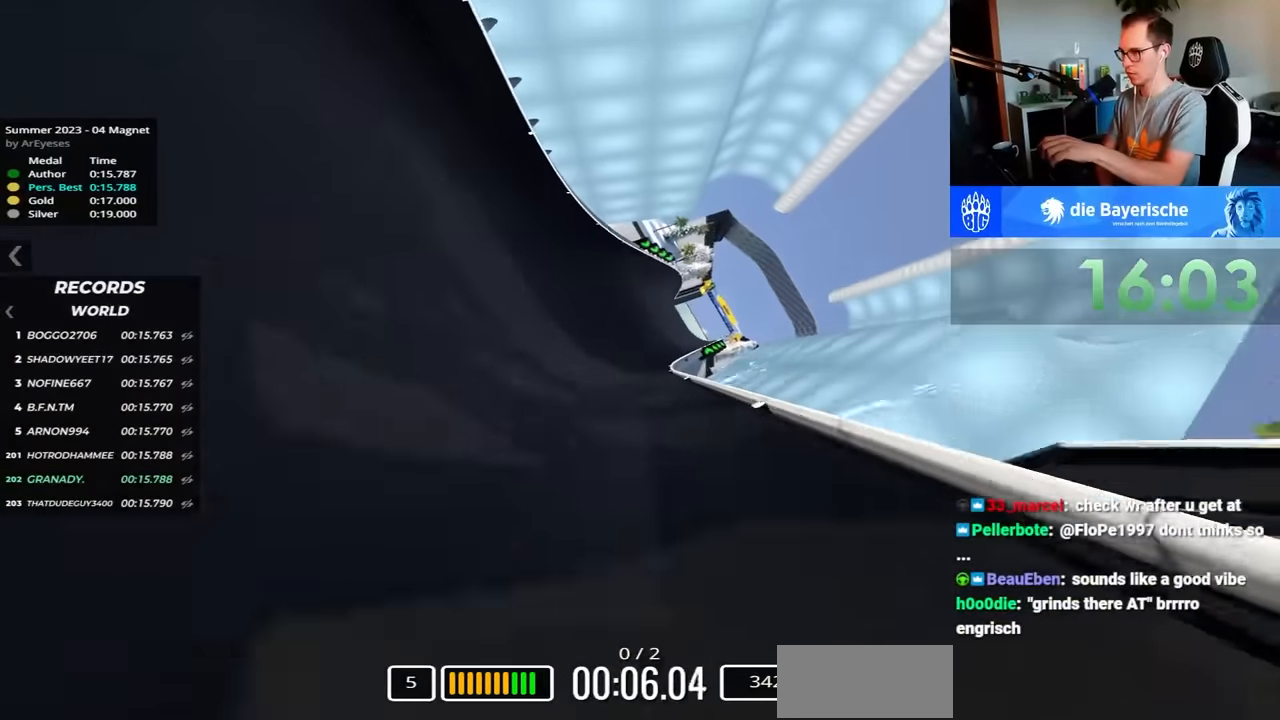
{"keys": ["right", "up"], "events": []}
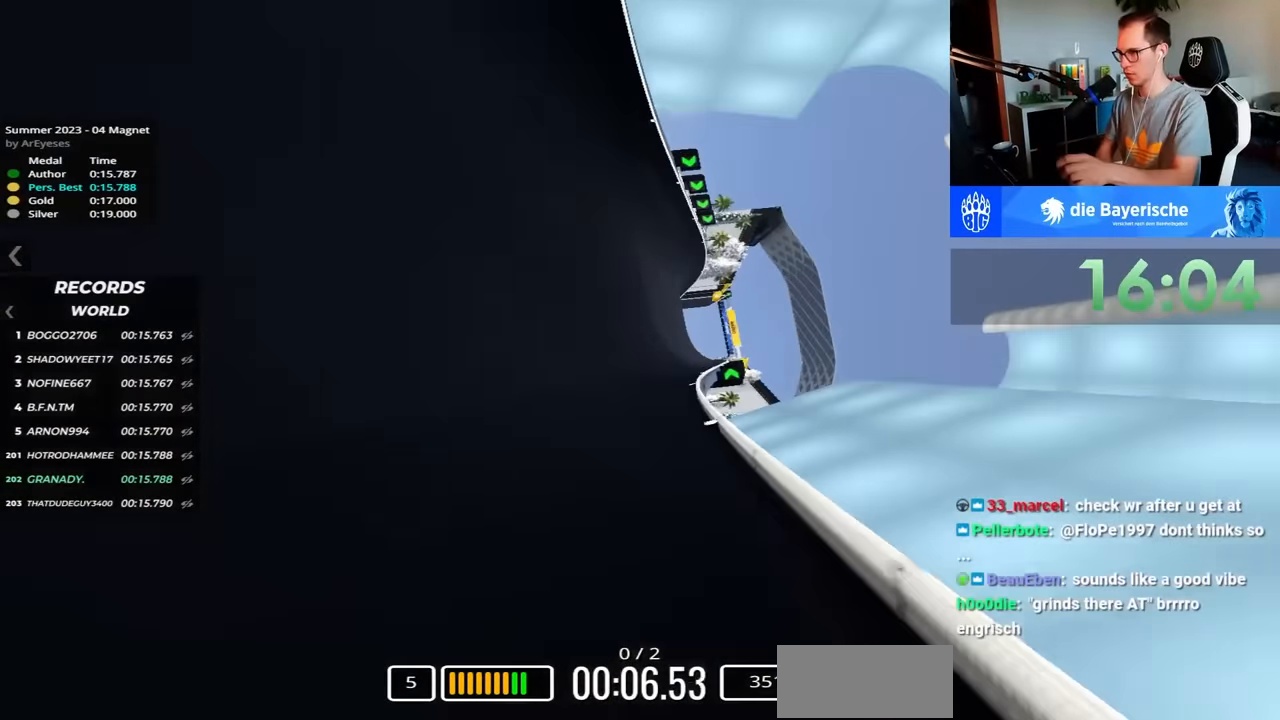
{"keys": ["right", "up"], "events": []}
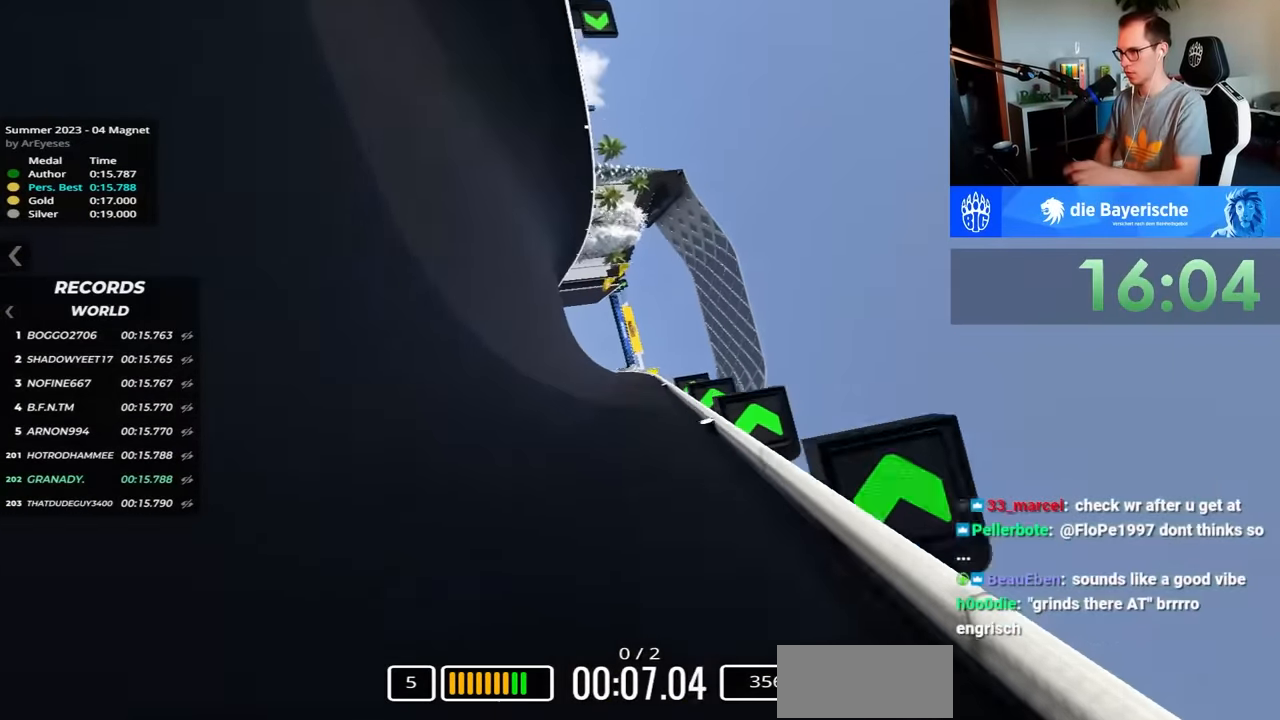
{"keys": ["left", "up"], "events": [[83, "right", "up"], [217, "left", "down"]]}
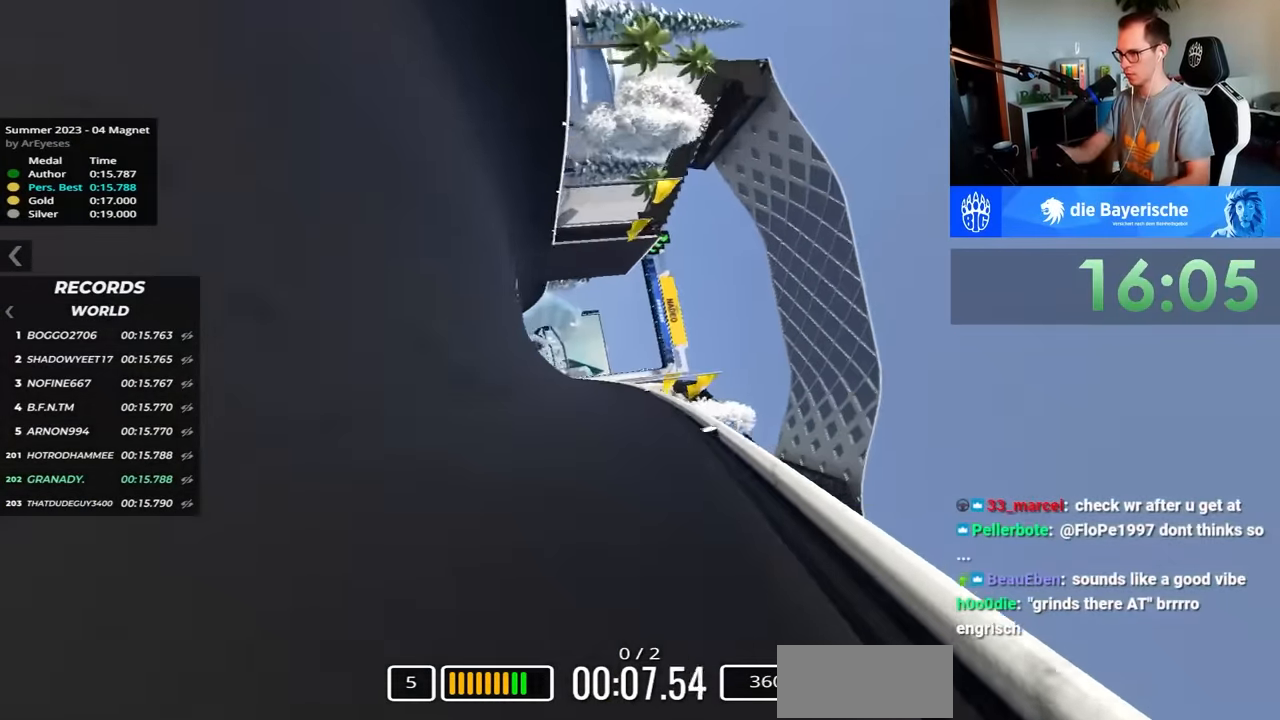
{"keys": ["left", "up"], "events": []}
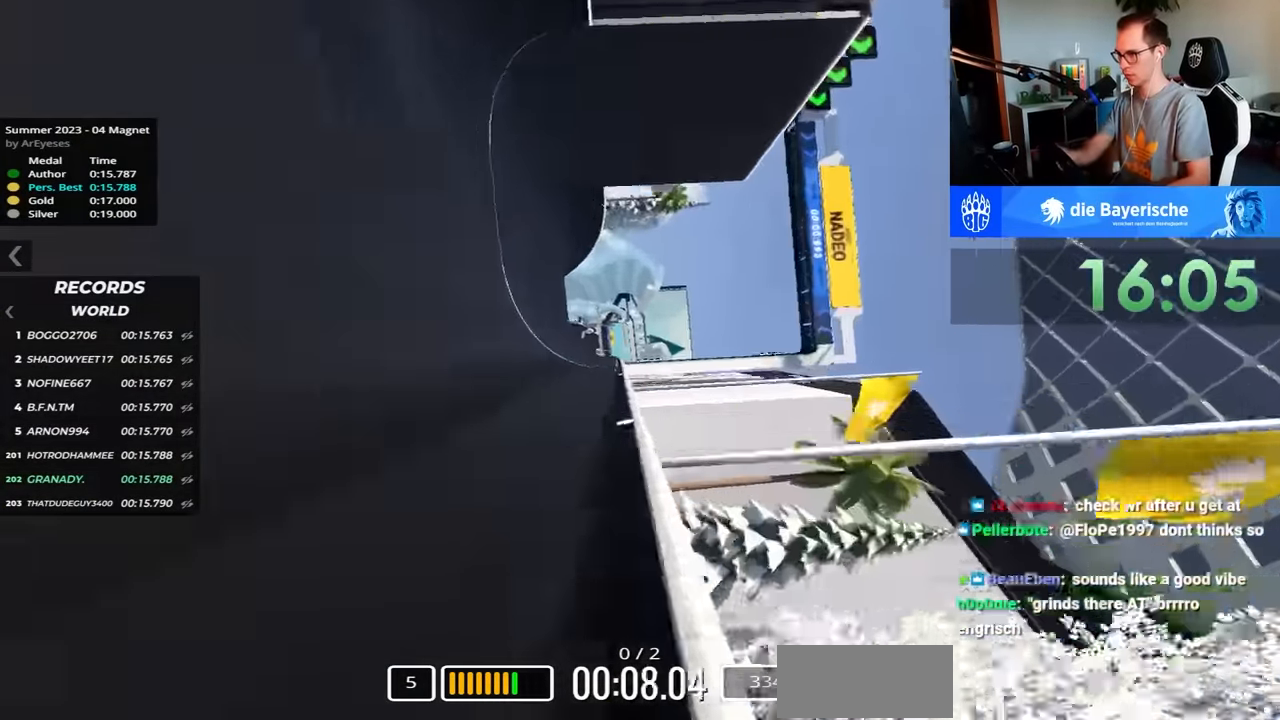
{"keys": ["up"], "events": [[300, "left", "up"]]}
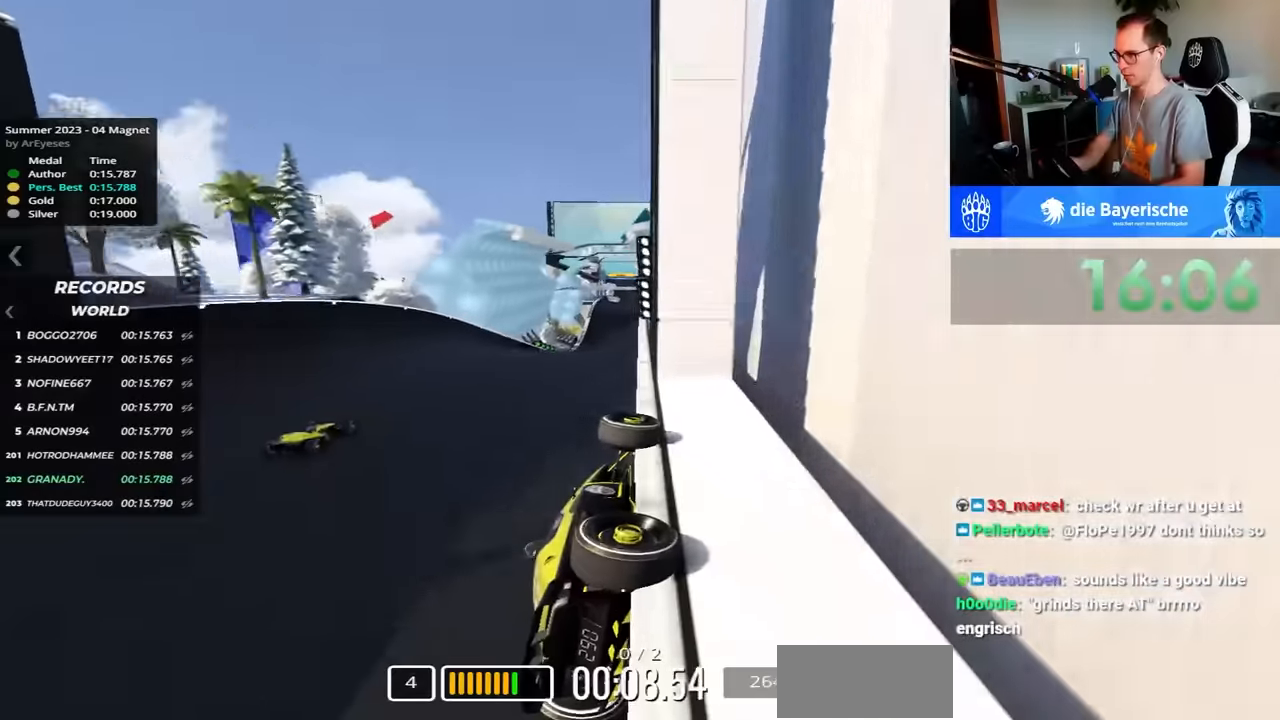
{"keys": ["up"], "events": []}
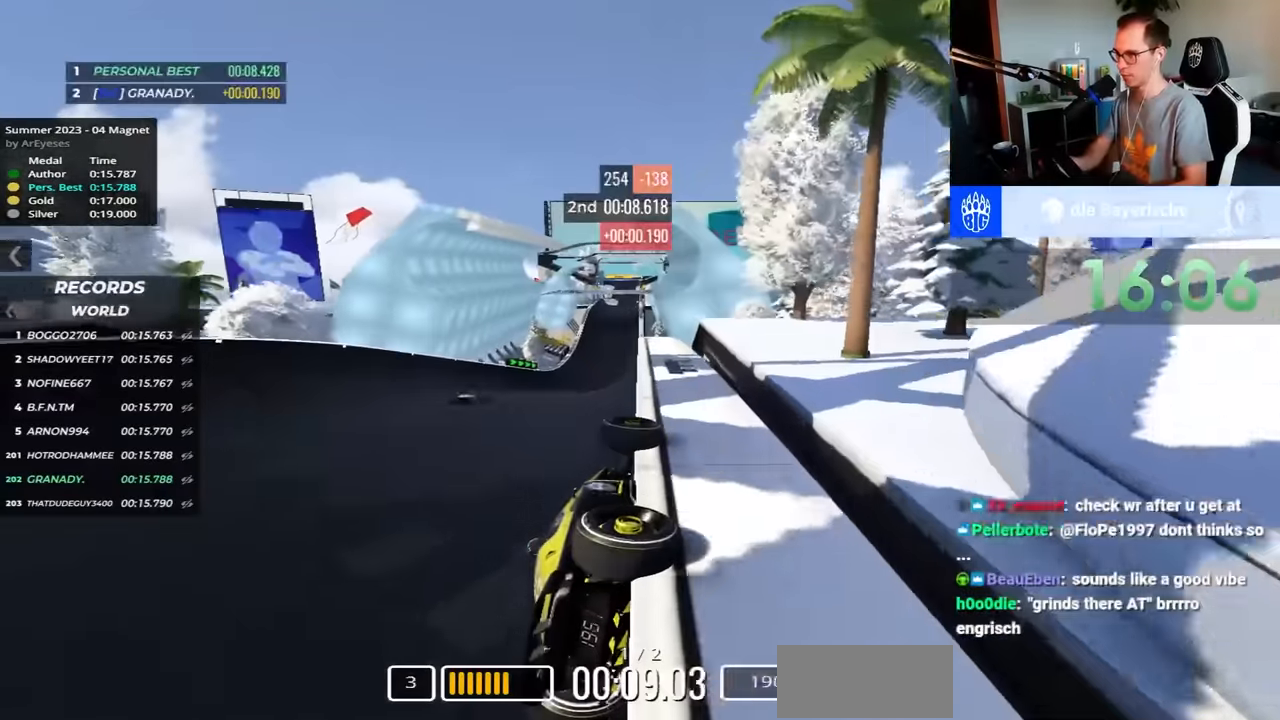
{"keys": ["up"], "events": []}
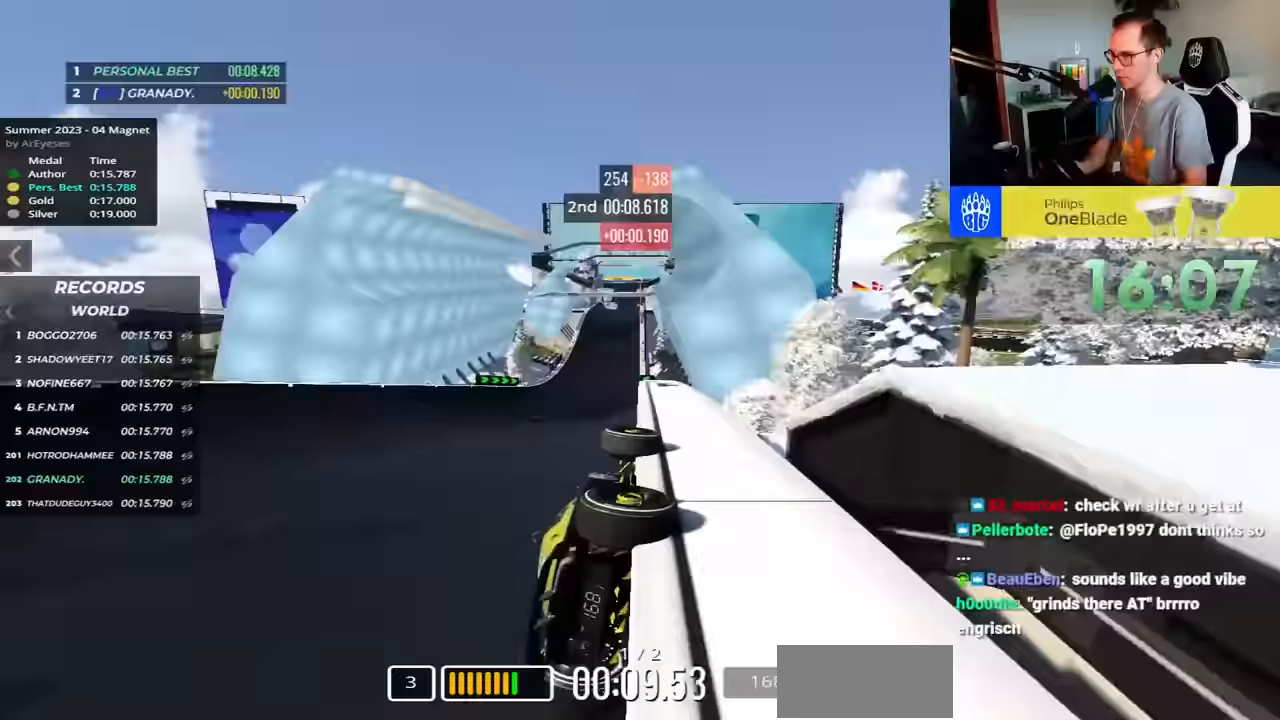
{"keys": [], "events": [[100, "up", "up"]]}
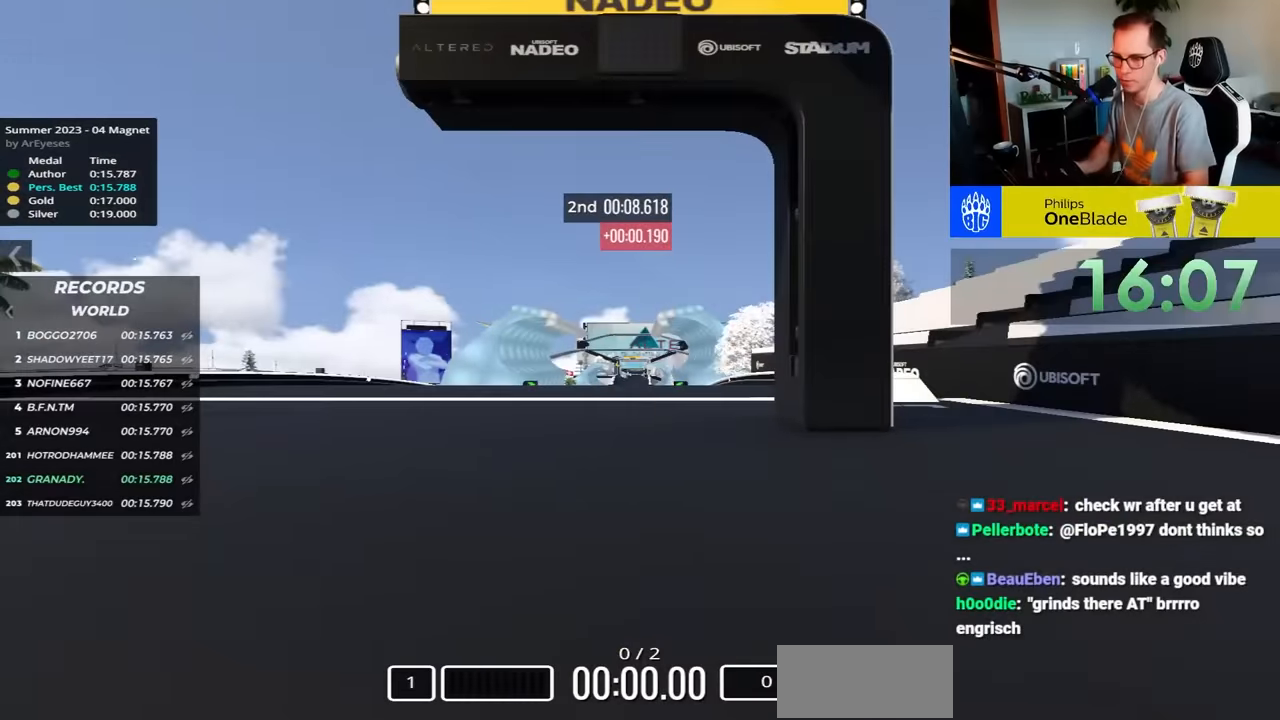
{"keys": [], "events": []}
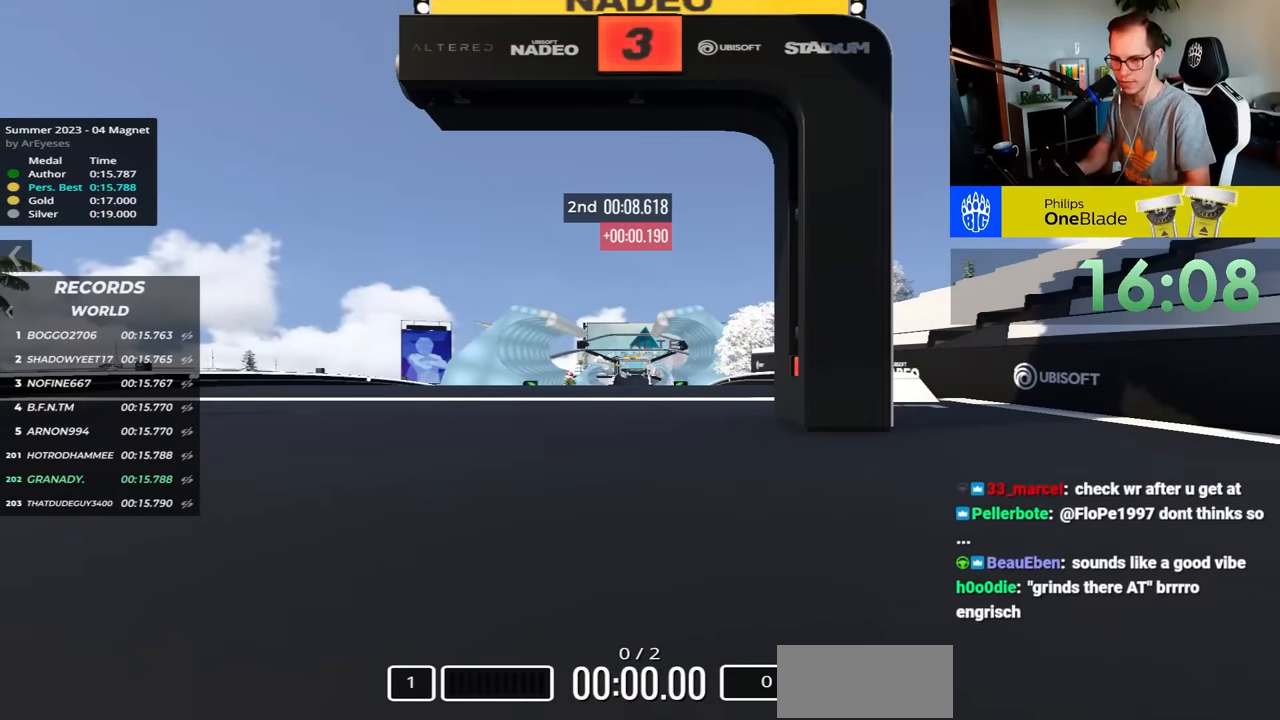
{"keys": [], "events": []}
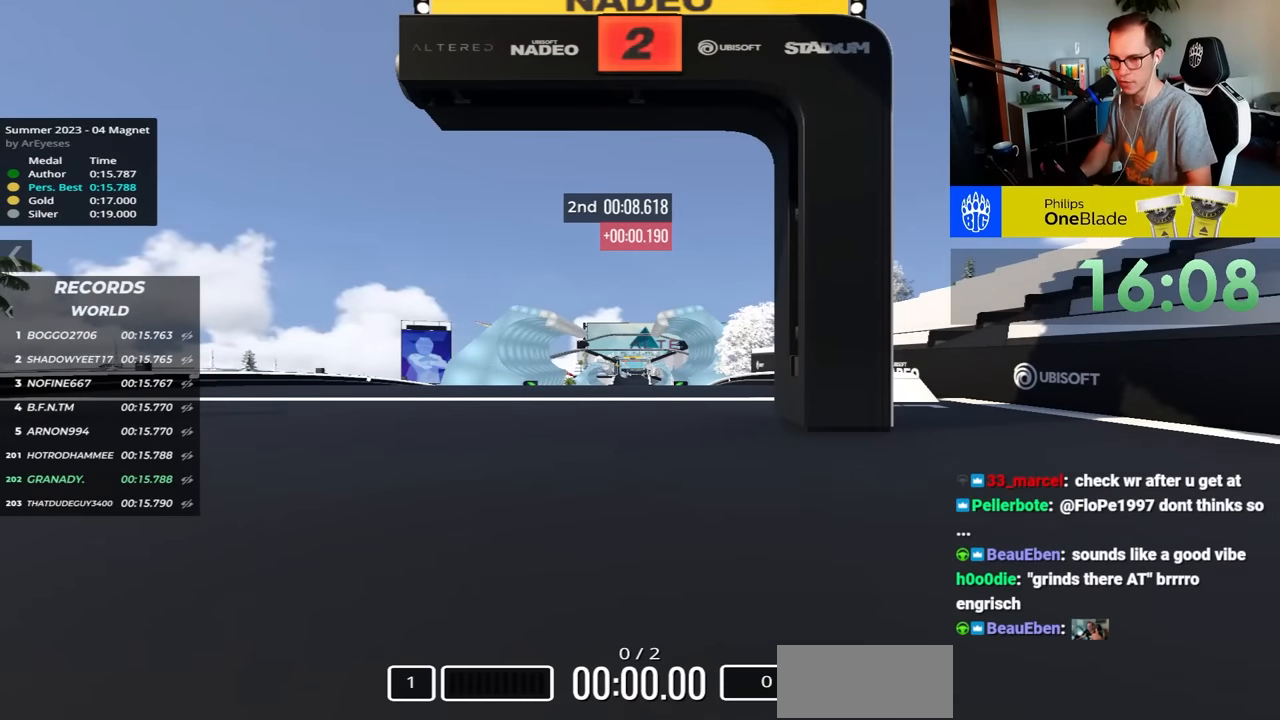
{"keys": [], "events": []}
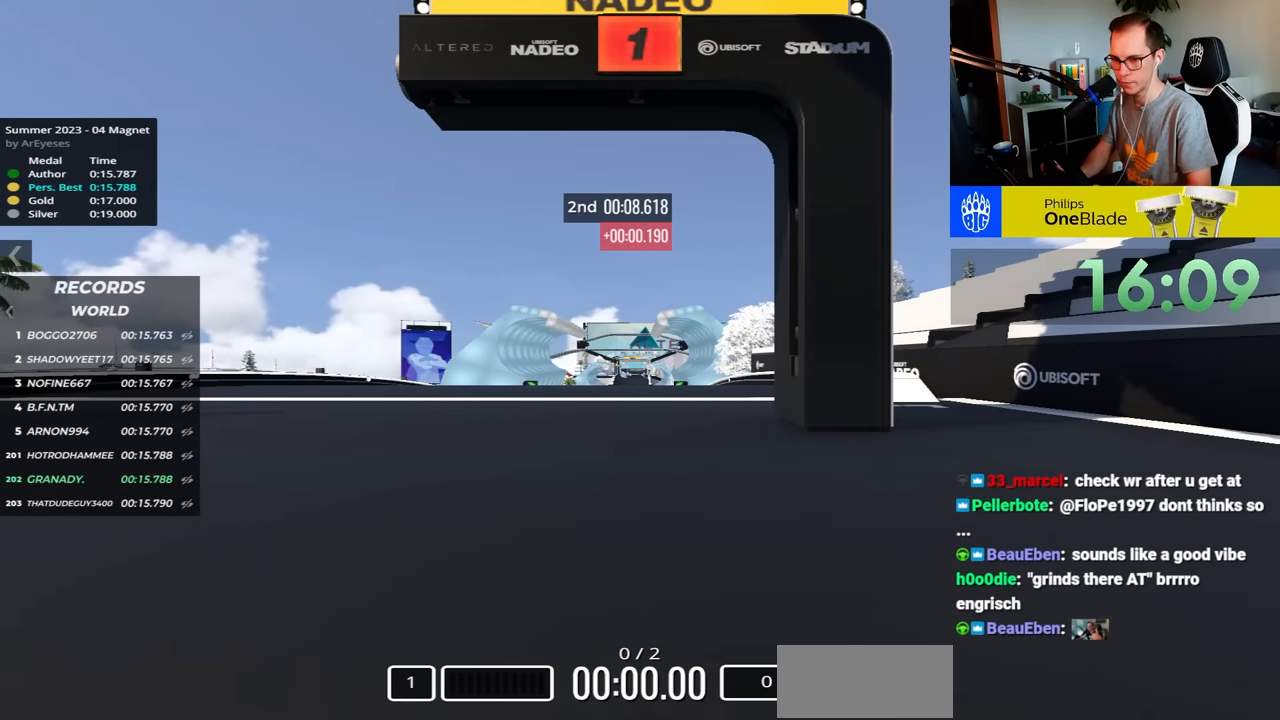
{"keys": ["up"], "events": [[167, "up", "down"]]}
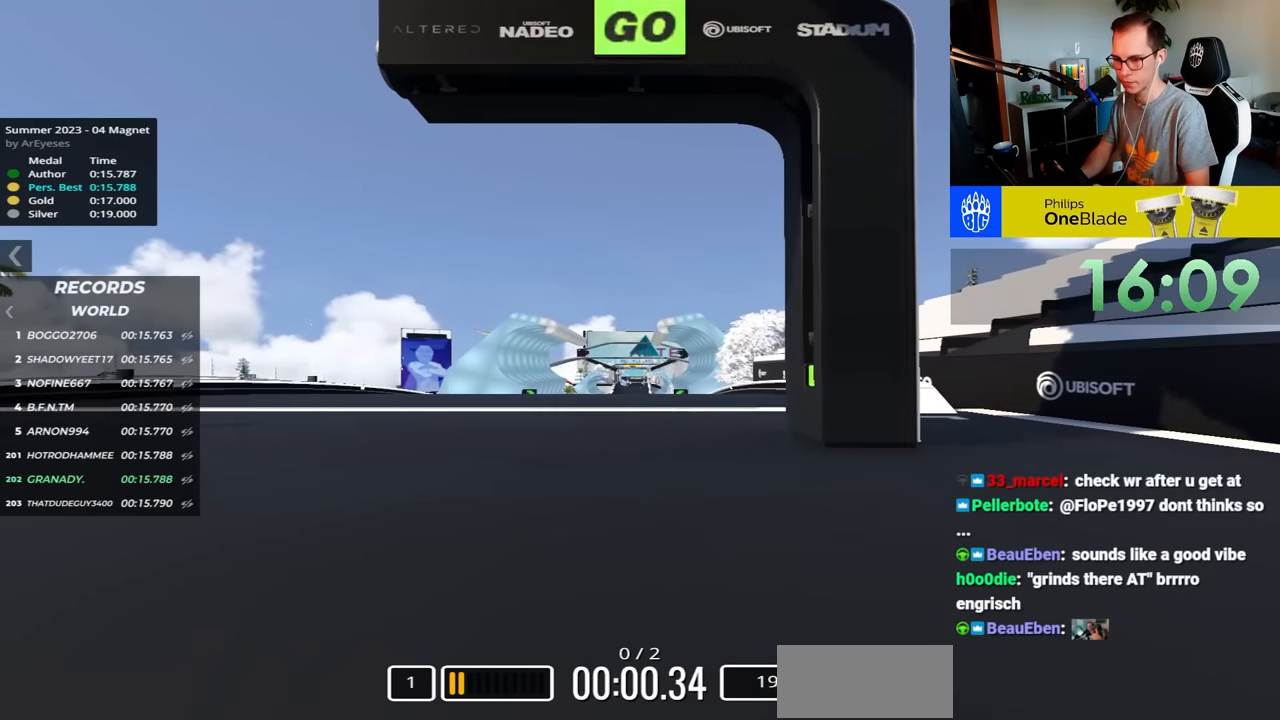
{"keys": ["up"], "events": []}
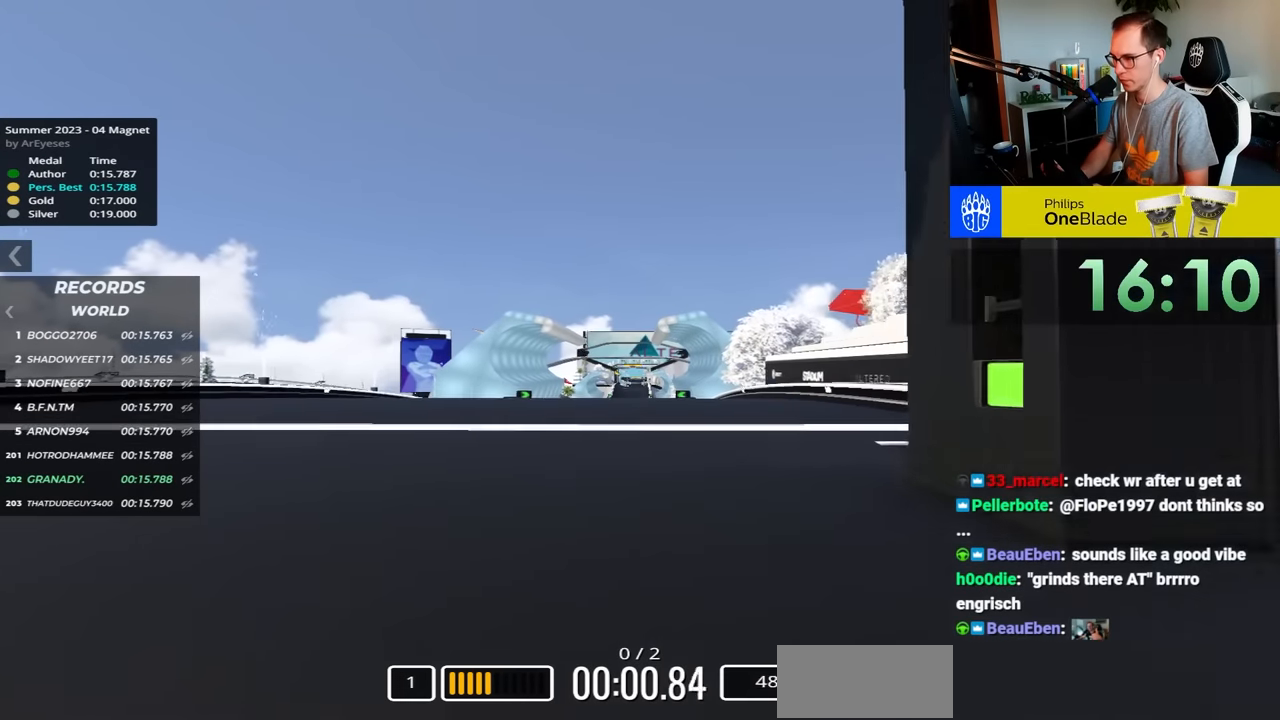
{"keys": ["up"], "events": []}
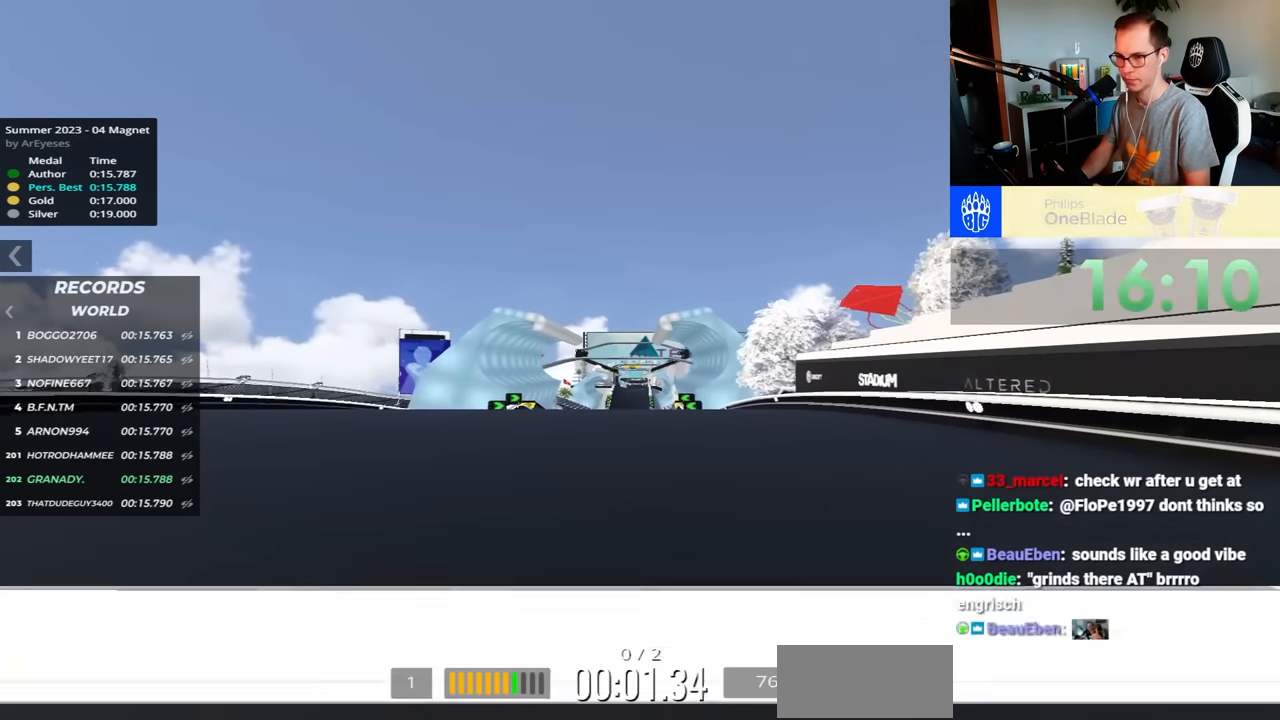
{"keys": ["up"], "events": []}
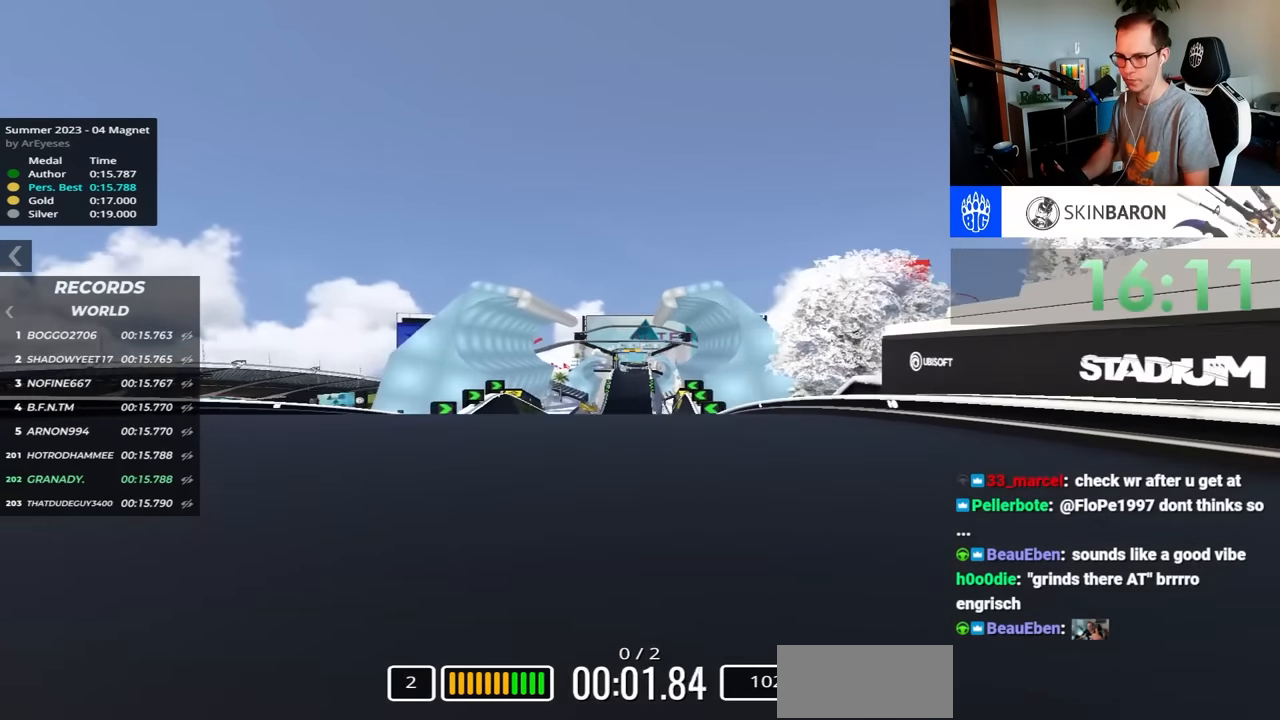
{"keys": ["up"], "events": []}